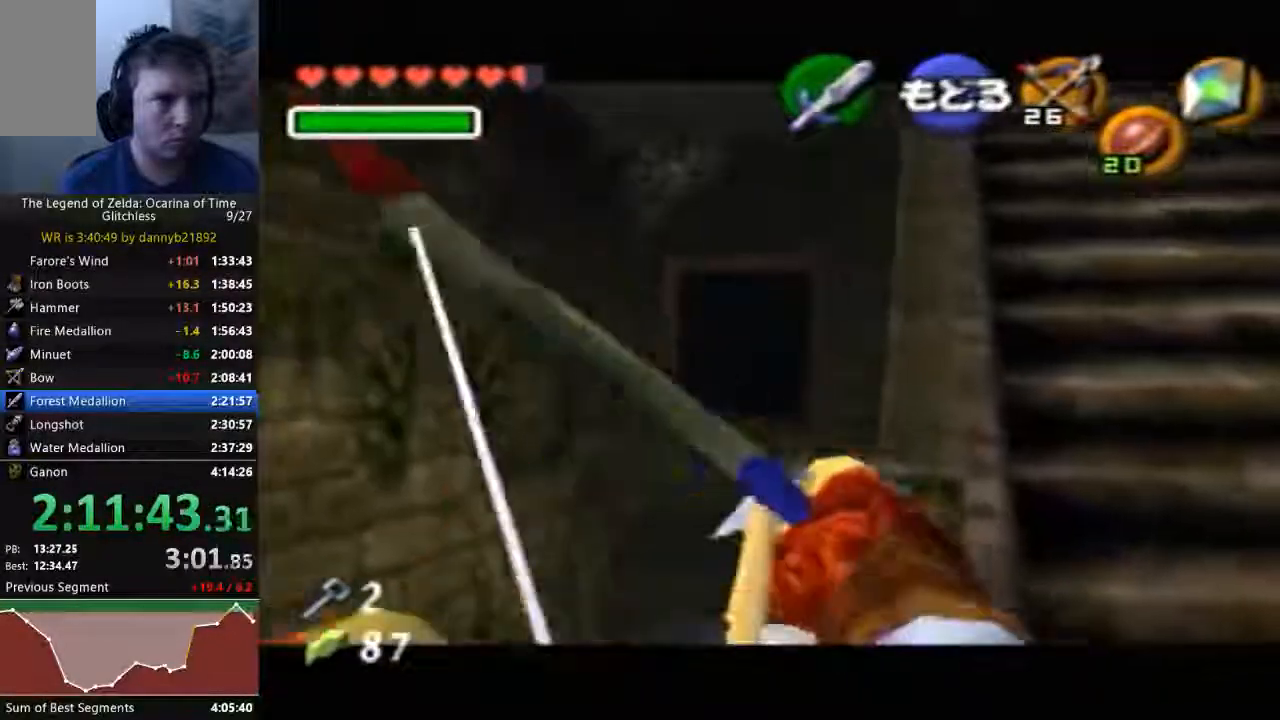
Gameplay with a controller (Nintendo layout); each line is a JSON object with the inputs held at the frame after it (dt_ms = milliseconds from this image to that frame). "events" lists button and stick changes between this image and that frame as [ms after this image, input, new state], when the widget could be followed in between. Not read: C_LEFT C_UP L3 R3 START Z.
{"dt_ms": 500, "buttons": [], "left_stick": "center", "events": [[233, "left_stick", "center"]]}
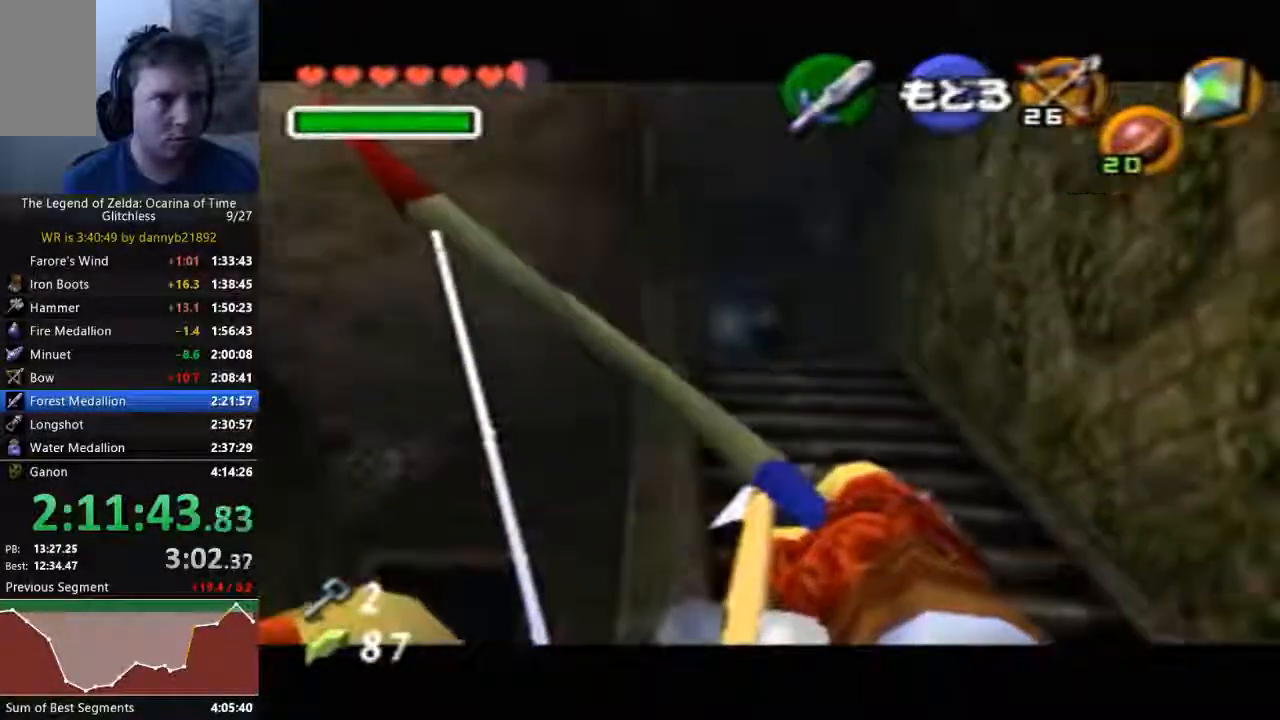
{"dt_ms": 500, "buttons": [], "left_stick": "center", "events": [[133, "left_stick", "down-left"], [267, "left_stick", "center"]]}
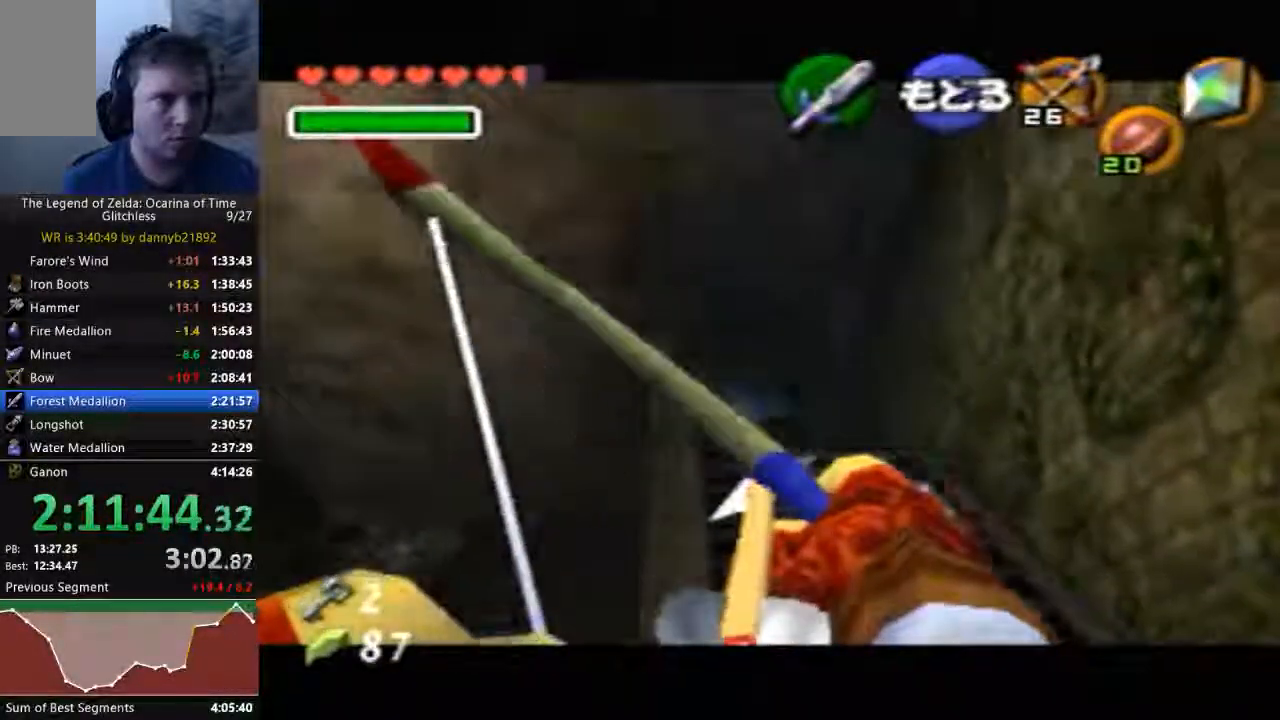
{"dt_ms": 500, "buttons": [], "left_stick": "up", "events": [[400, "left_stick", "up"]]}
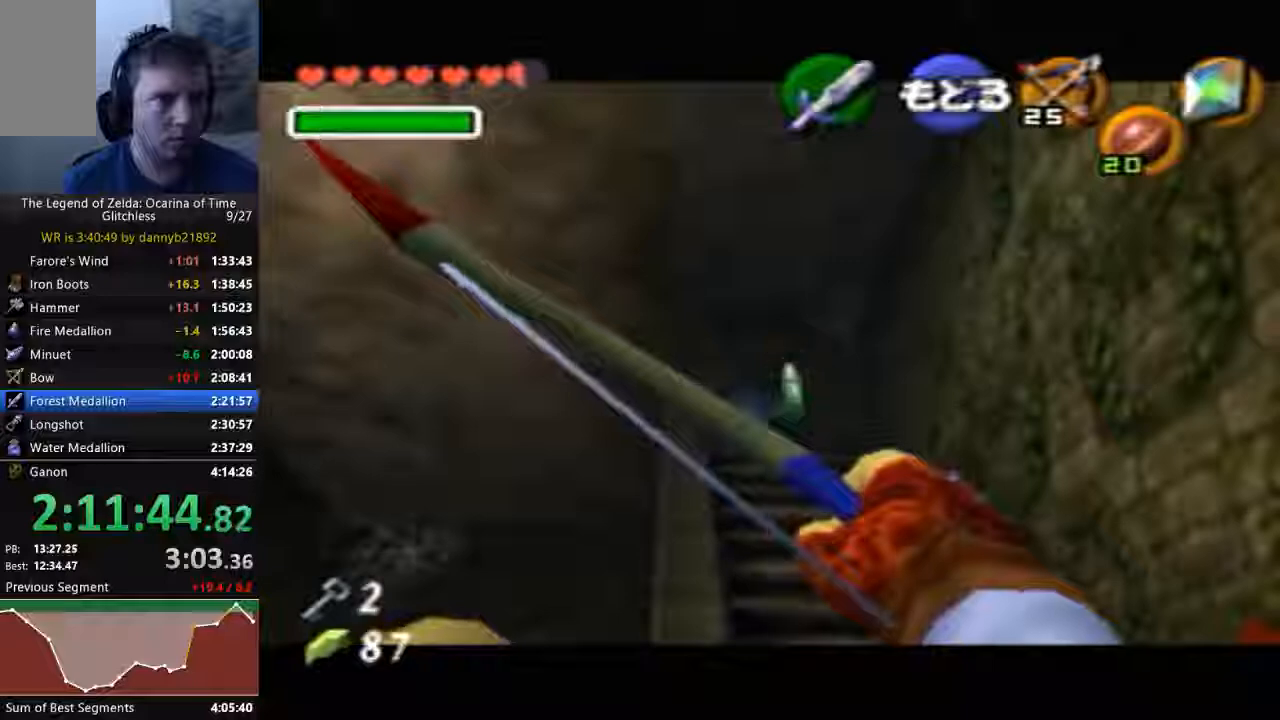
{"dt_ms": 500, "buttons": [], "left_stick": "center", "events": [[67, "left_stick", "center"]]}
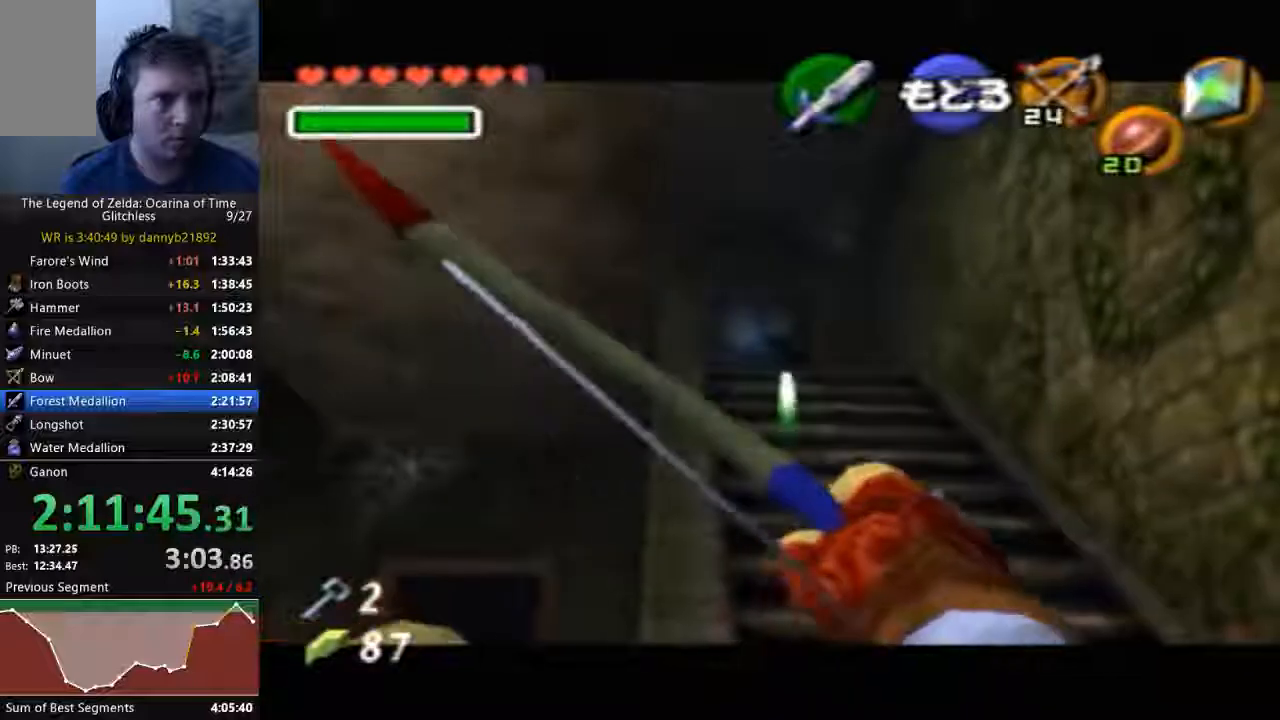
{"dt_ms": 1000, "buttons": [], "left_stick": "center", "events": [[500, "left_stick", "down"], [600, "left_stick", "center"]]}
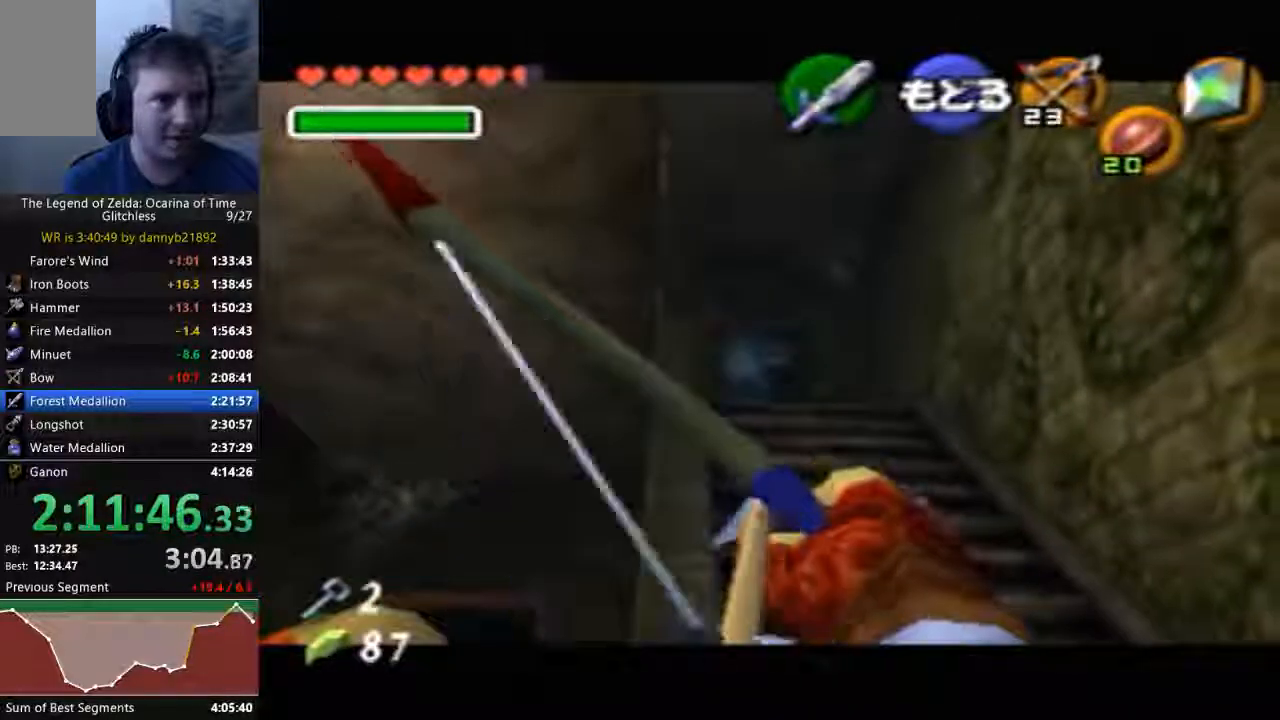
{"dt_ms": 500, "buttons": [], "left_stick": "center", "events": []}
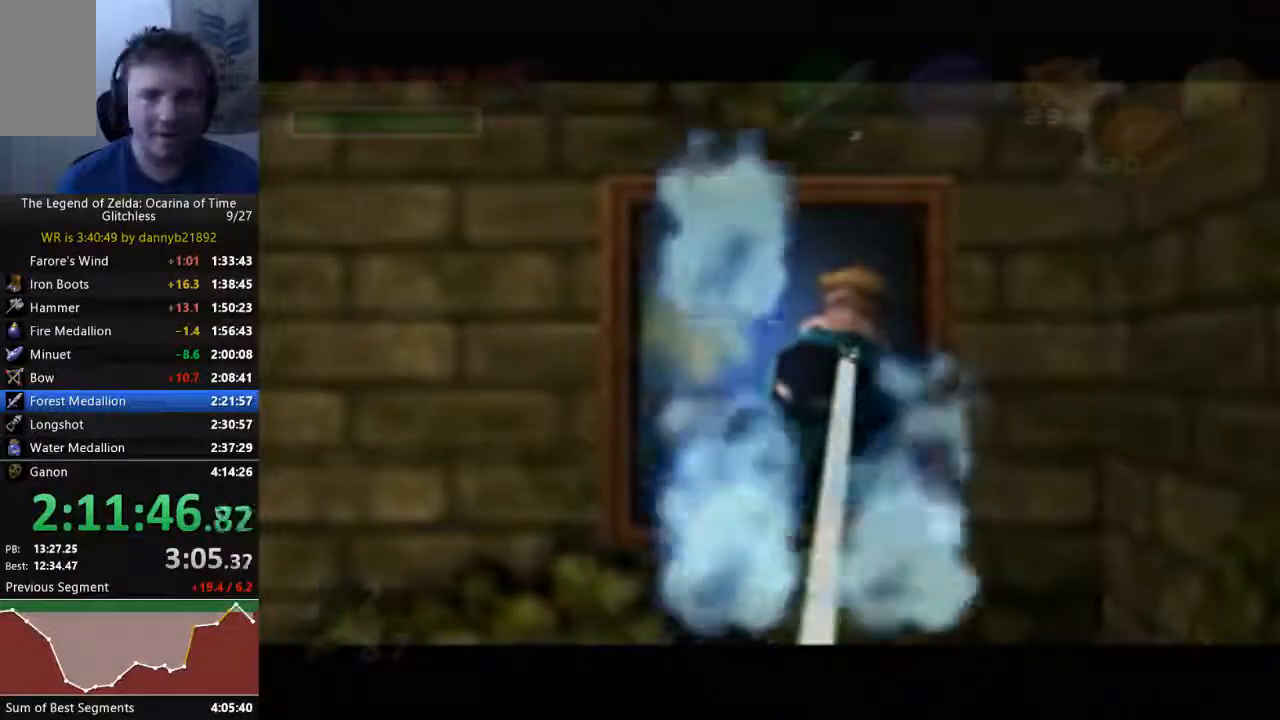
{"dt_ms": 500, "buttons": [], "left_stick": "center", "events": []}
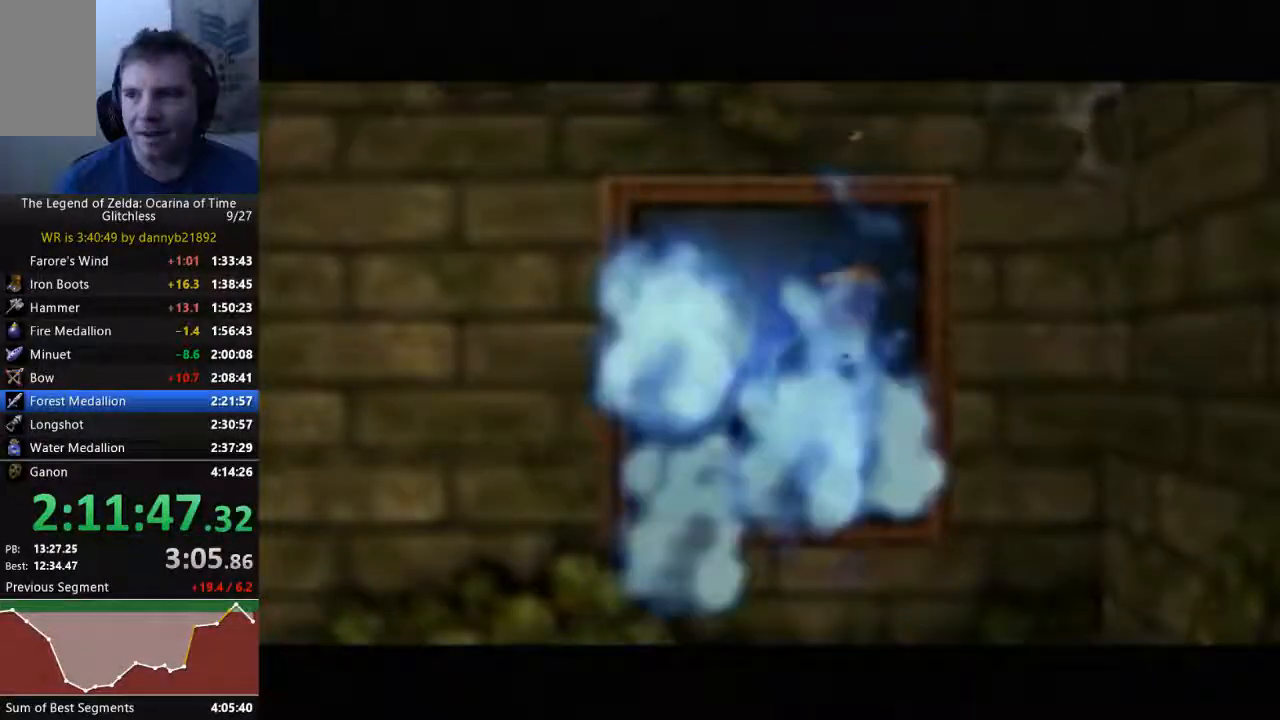
{"dt_ms": 500, "buttons": [], "left_stick": "center", "events": []}
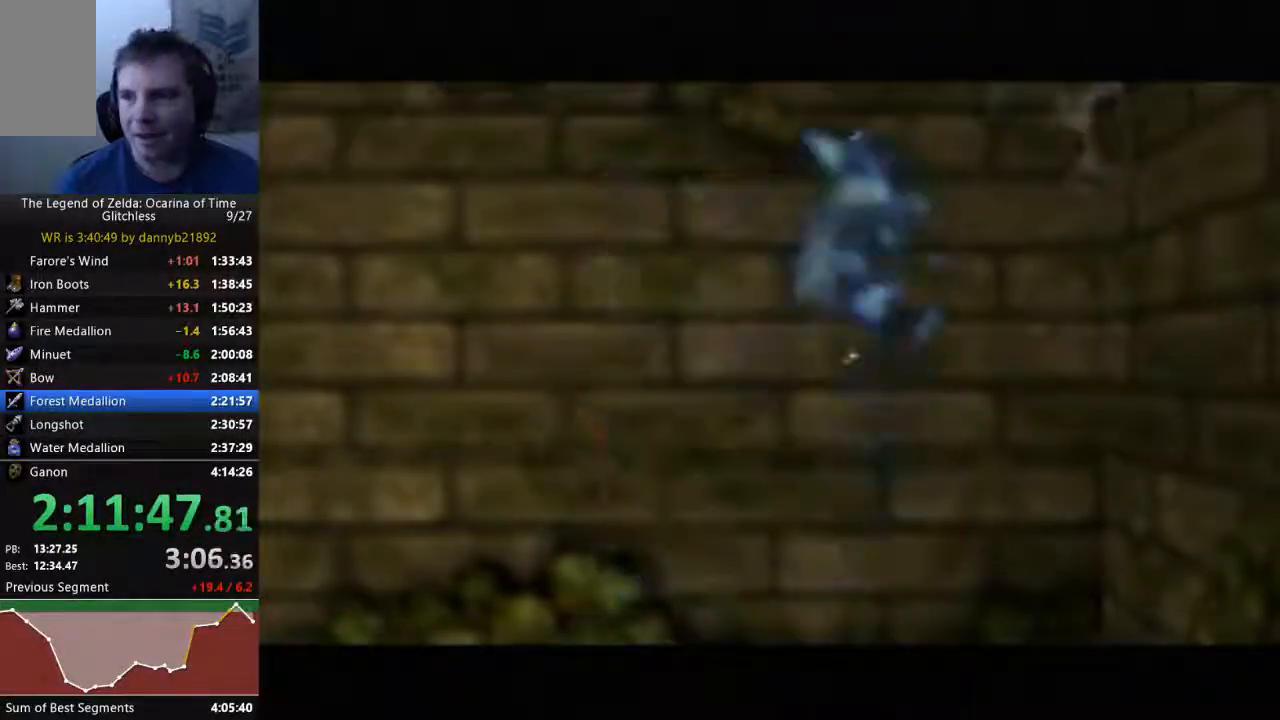
{"dt_ms": 500, "buttons": [], "left_stick": "center", "events": []}
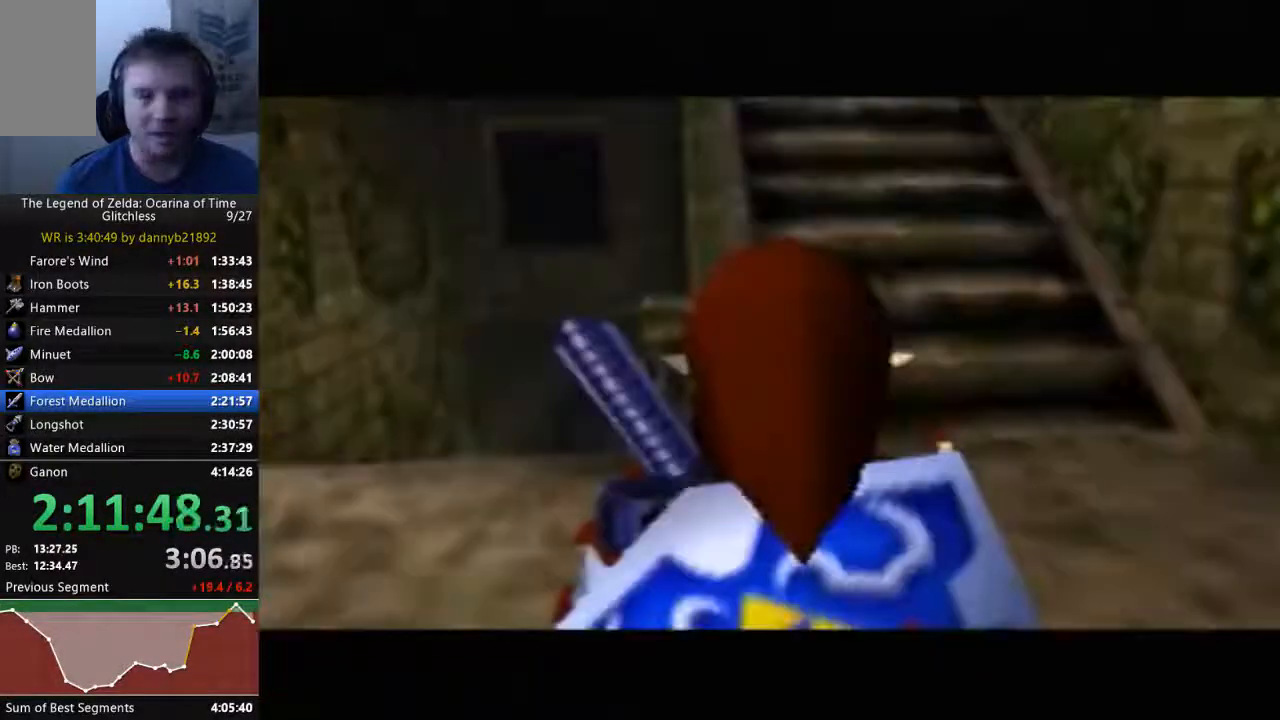
{"dt_ms": 500, "buttons": [], "left_stick": "center", "events": []}
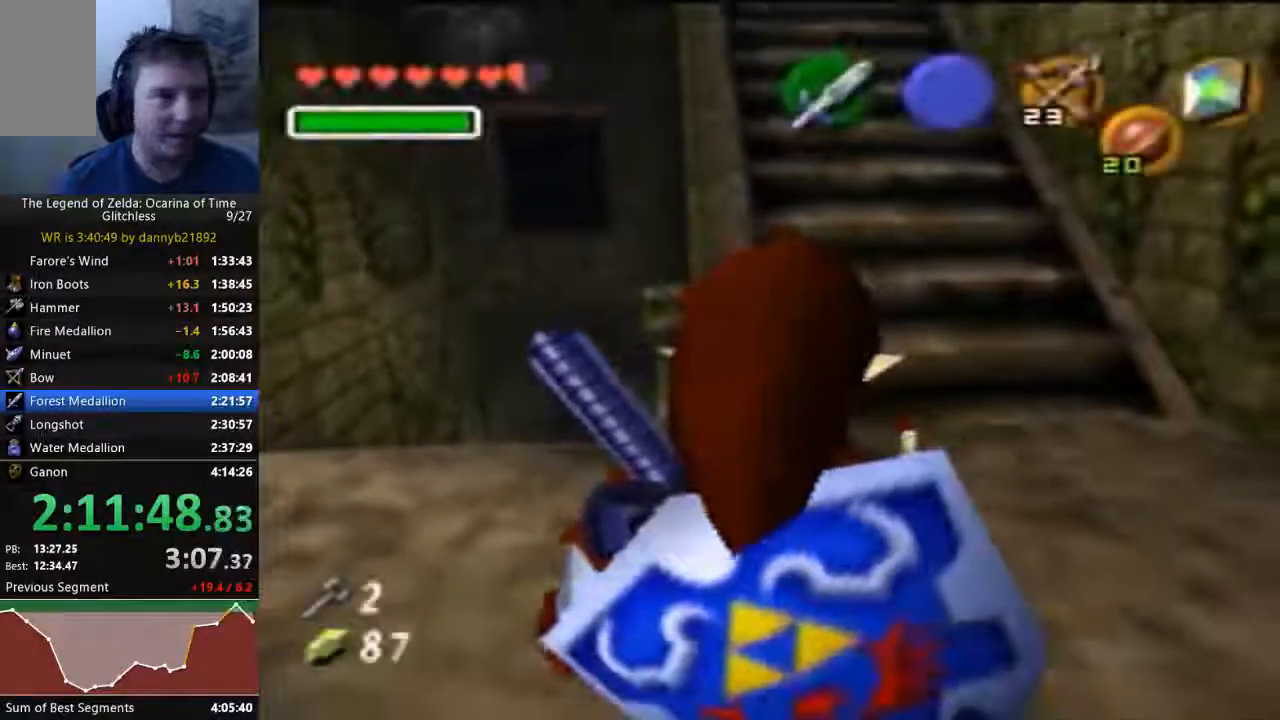
{"dt_ms": 500, "buttons": [], "left_stick": "left", "events": [[467, "left_stick", "left"]]}
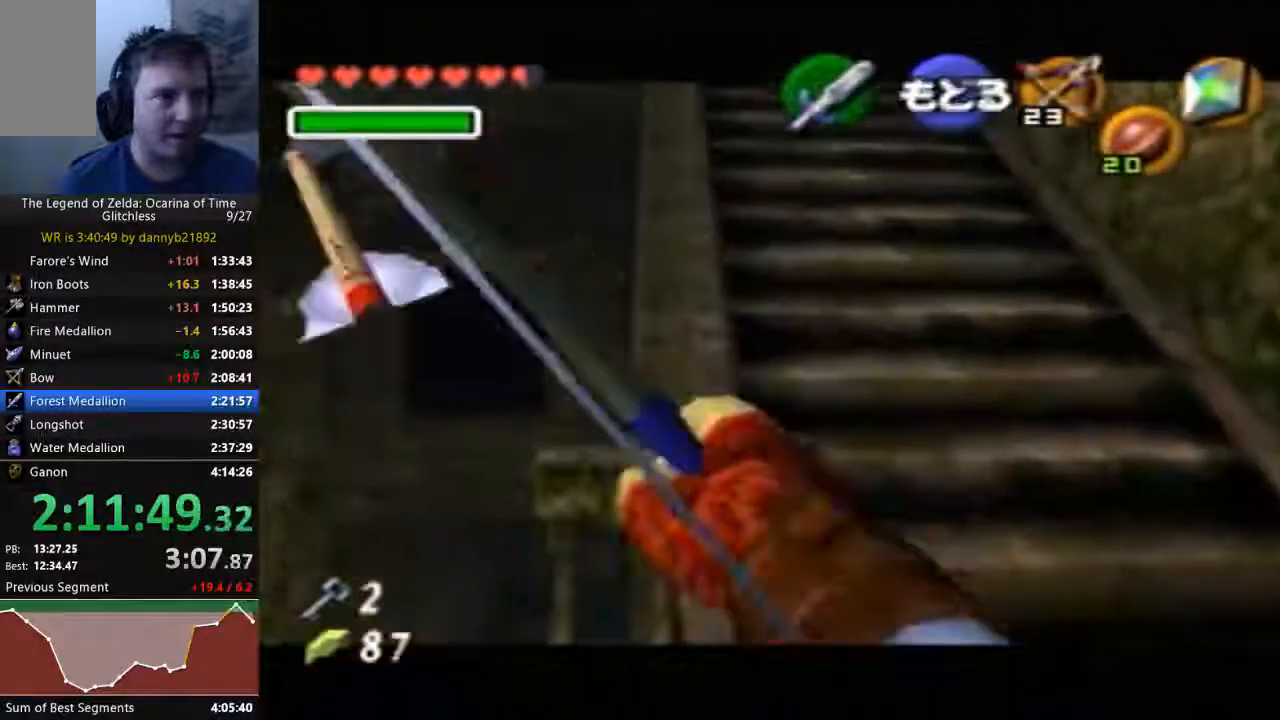
{"dt_ms": 500, "buttons": [], "left_stick": "center", "events": [[267, "left_stick", "center"]]}
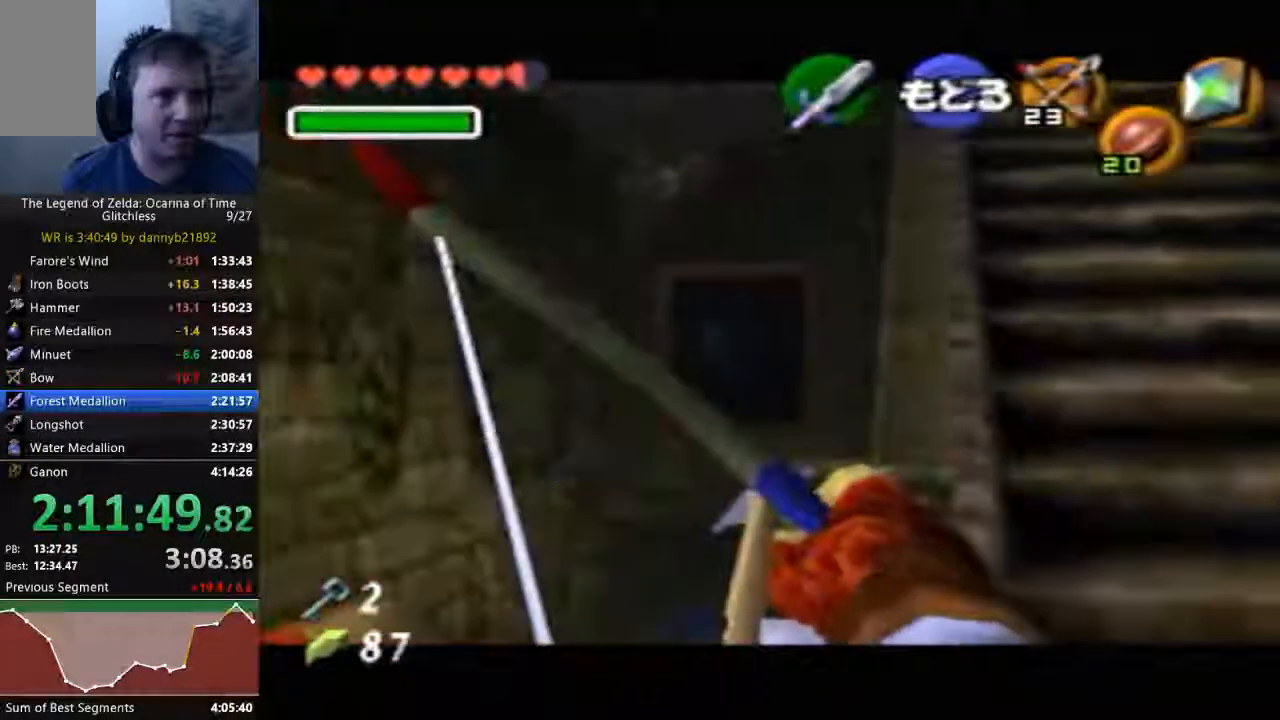
{"dt_ms": 1000, "buttons": [], "left_stick": "center", "events": []}
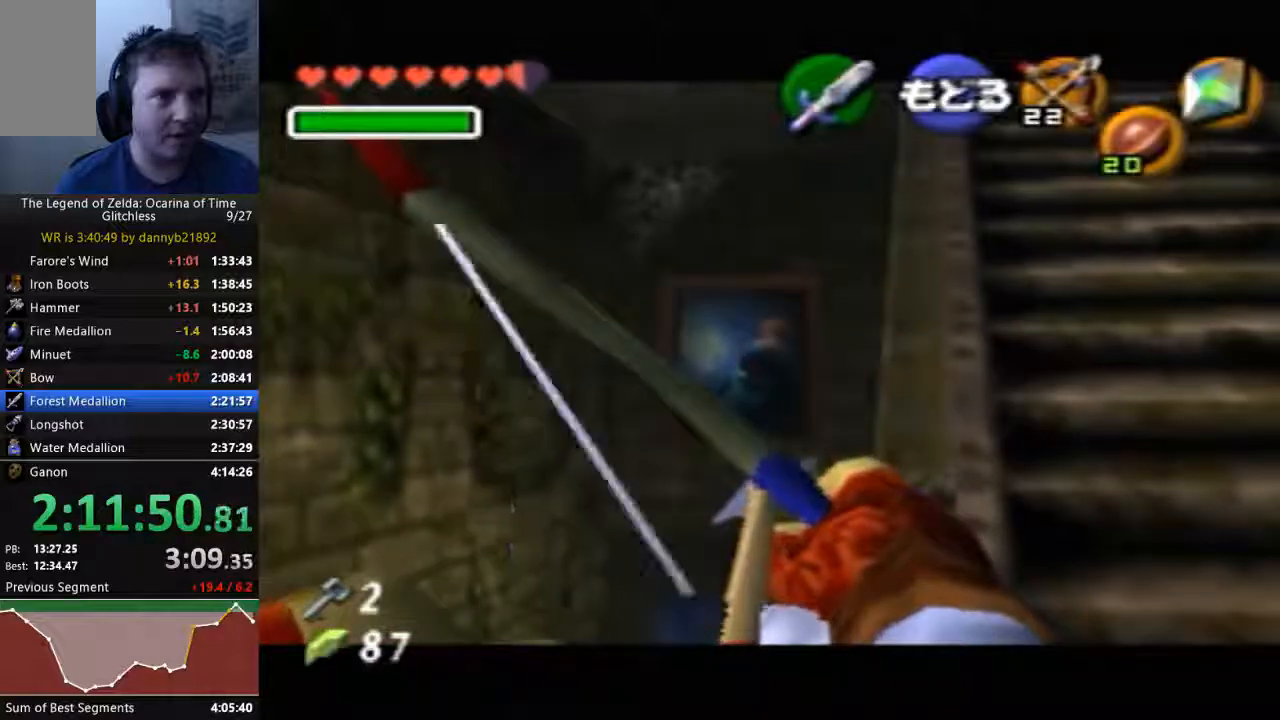
{"dt_ms": 500, "buttons": [], "left_stick": "center", "events": []}
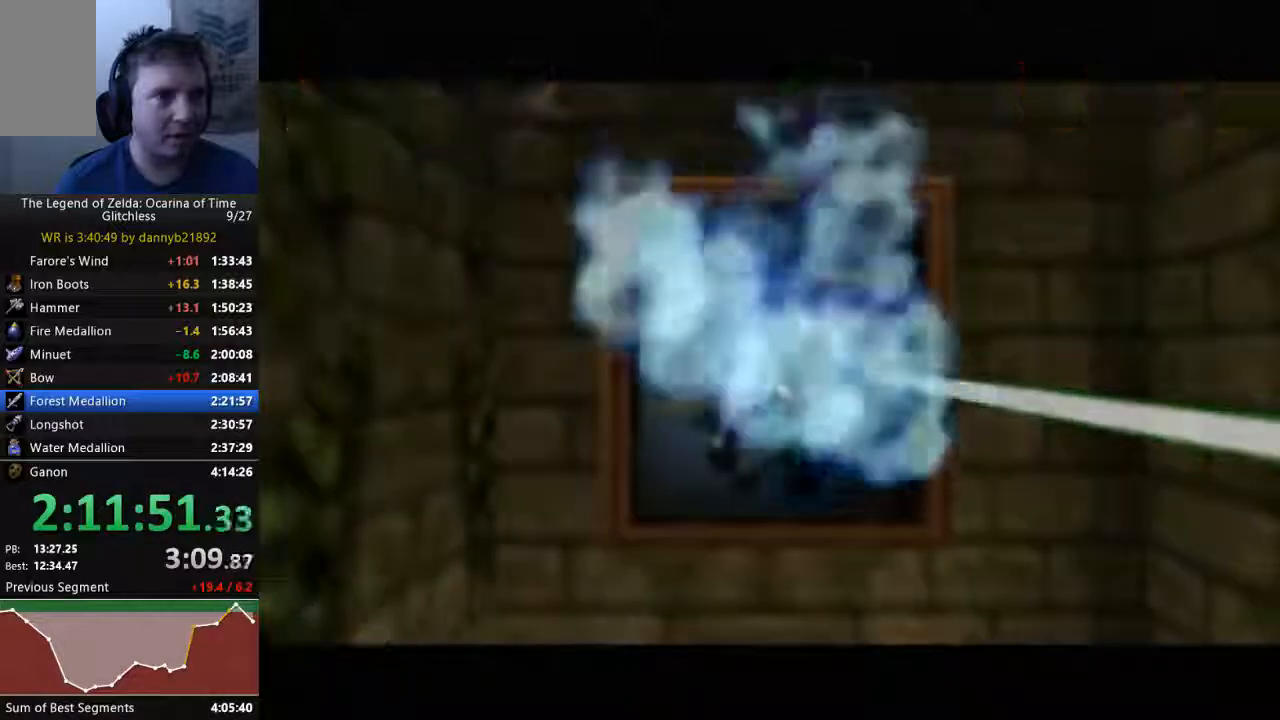
{"dt_ms": 500, "buttons": [], "left_stick": "center", "events": []}
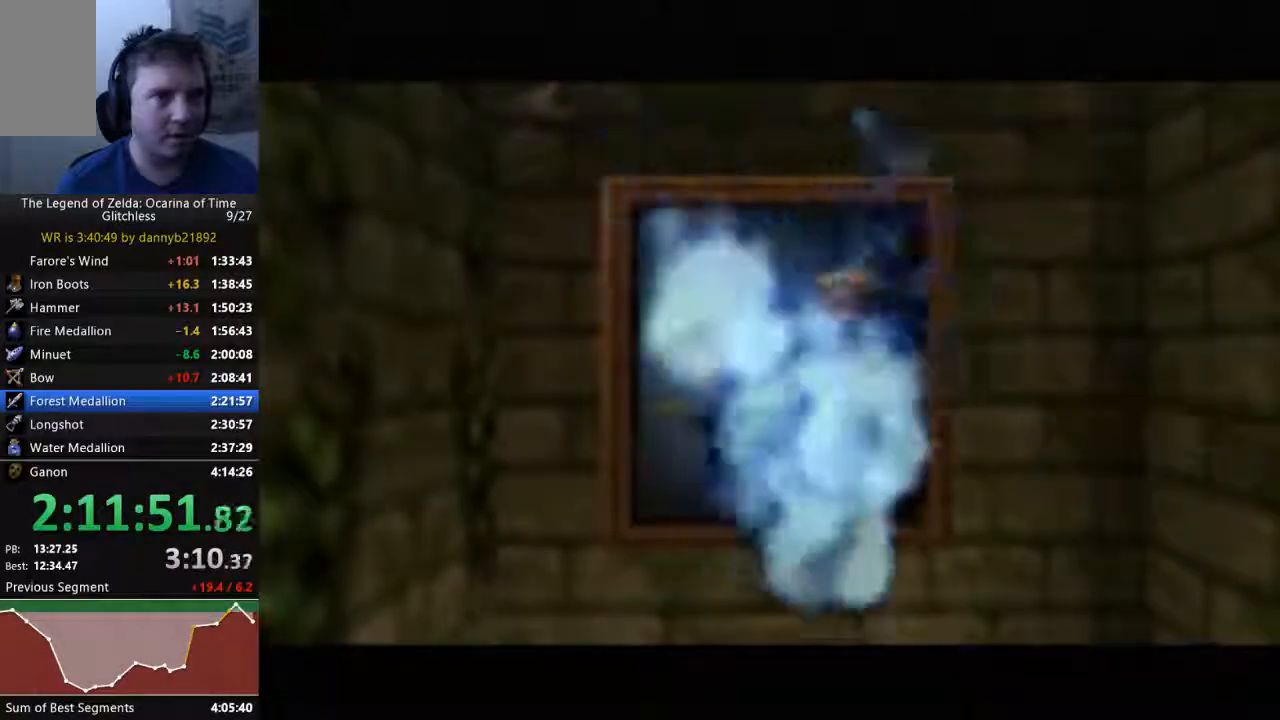
{"dt_ms": 500, "buttons": [], "left_stick": "center", "events": []}
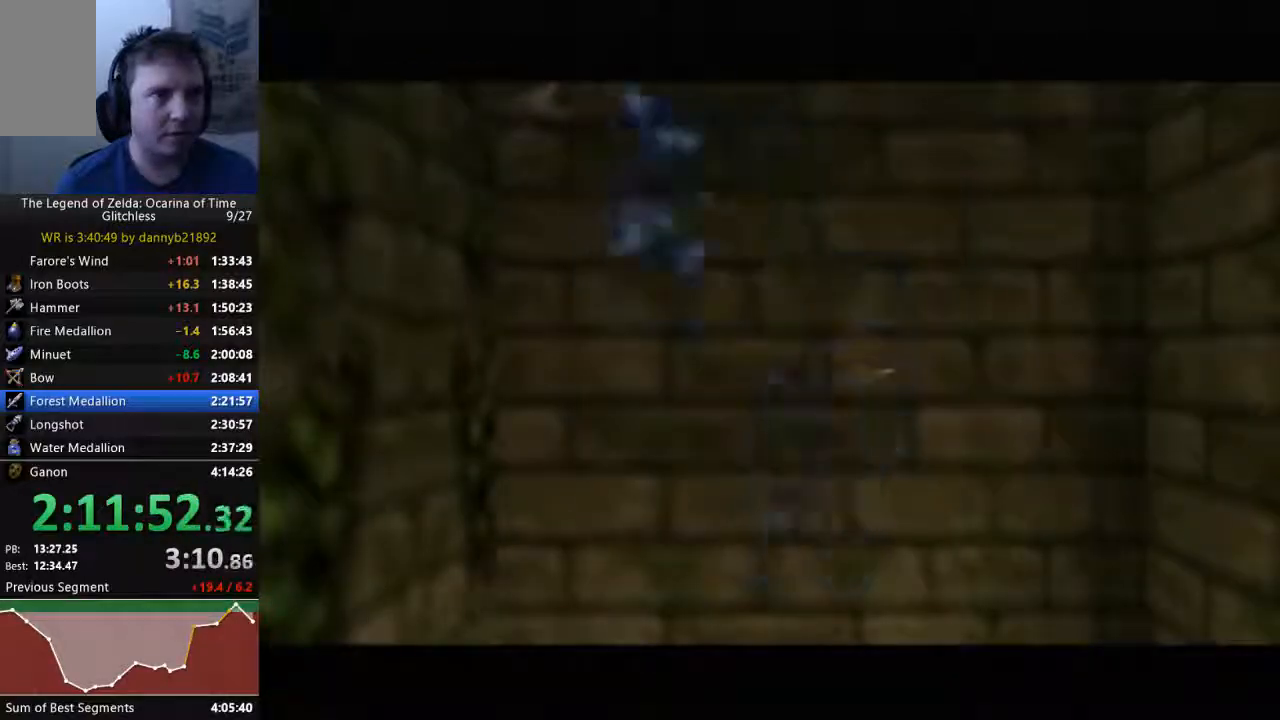
{"dt_ms": 500, "buttons": [], "left_stick": "center", "events": [[133, "A", "down"], [233, "A", "up"]]}
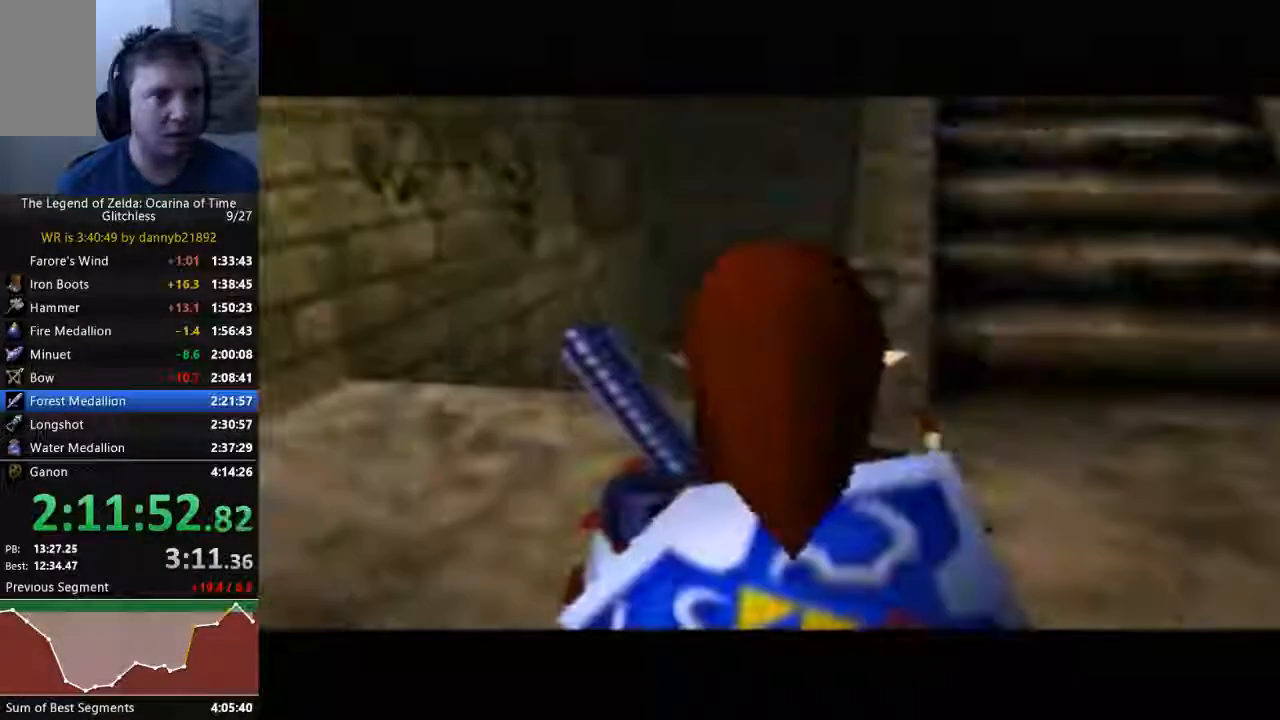
{"dt_ms": 500, "buttons": [], "left_stick": "up-left", "events": [[133, "left_stick", "up-left"], [300, "A", "down"], [433, "A", "up"]]}
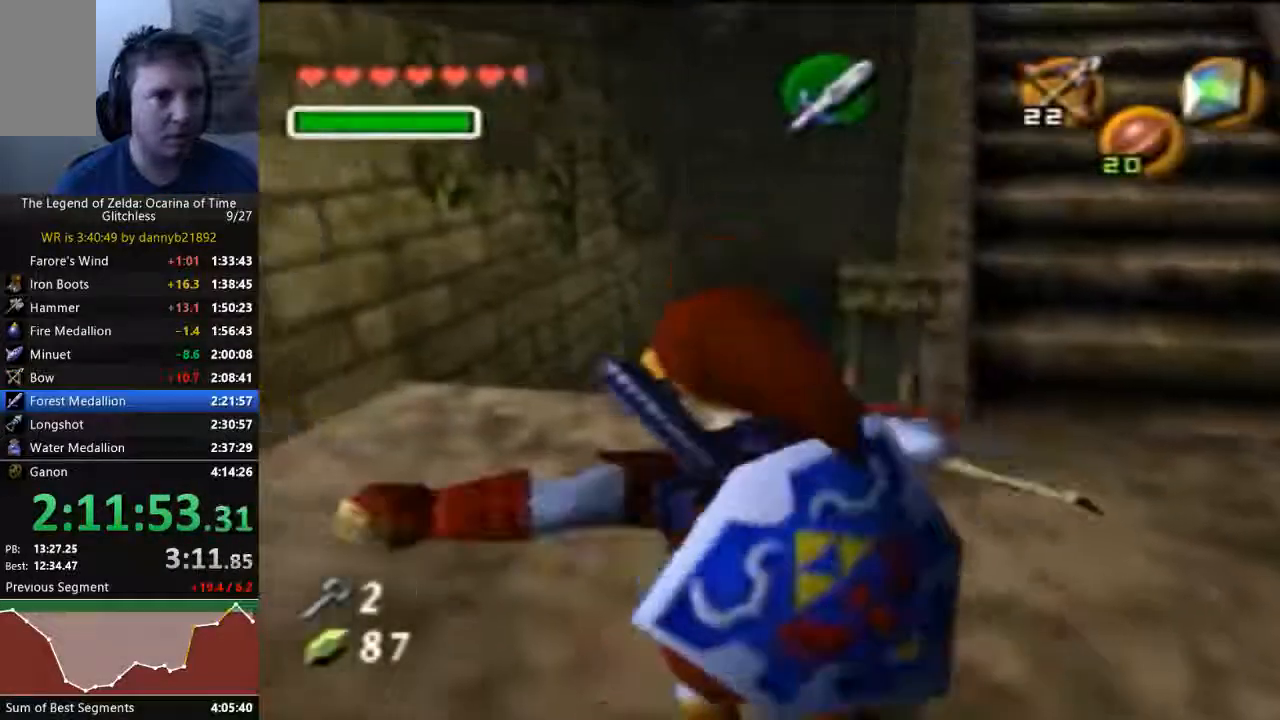
{"dt_ms": 500, "buttons": [], "left_stick": "up", "events": [[267, "left_stick", "up"]]}
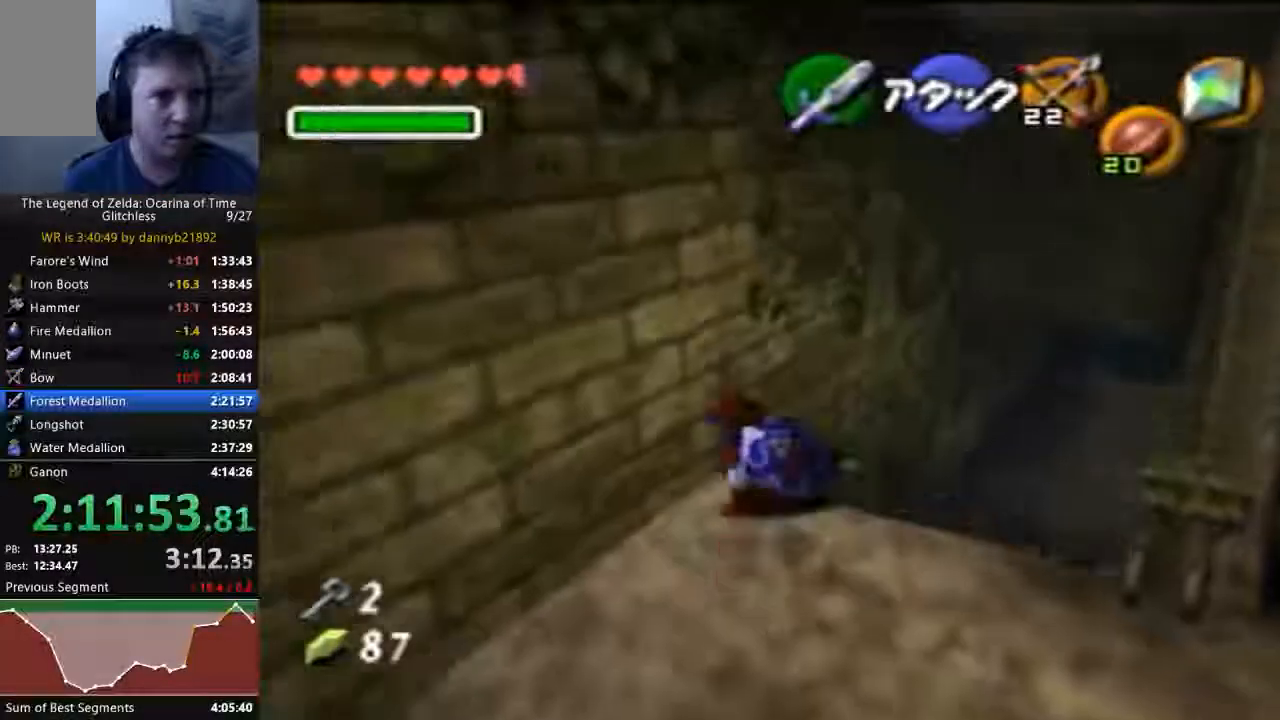
{"dt_ms": 500, "buttons": [], "left_stick": "up", "events": []}
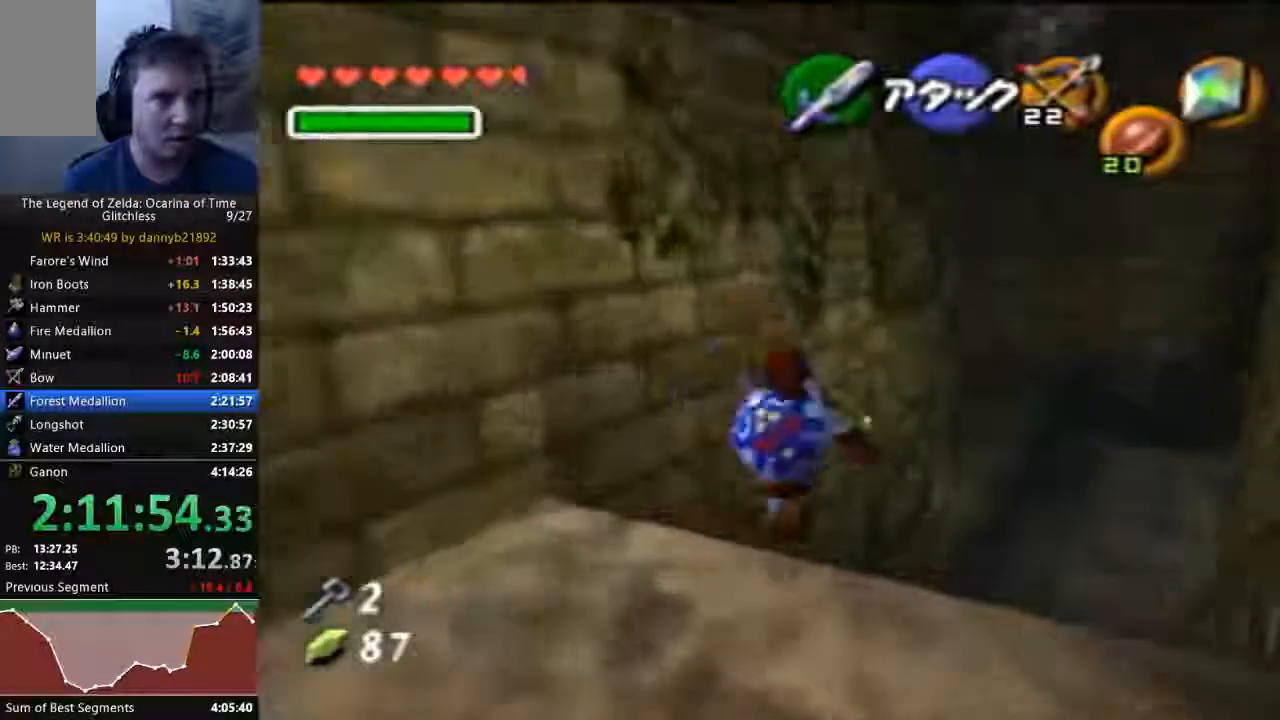
{"dt_ms": 500, "buttons": [], "left_stick": "center", "events": [[33, "left_stick", "center"], [200, "left_stick", "down"], [300, "left_stick", "center"]]}